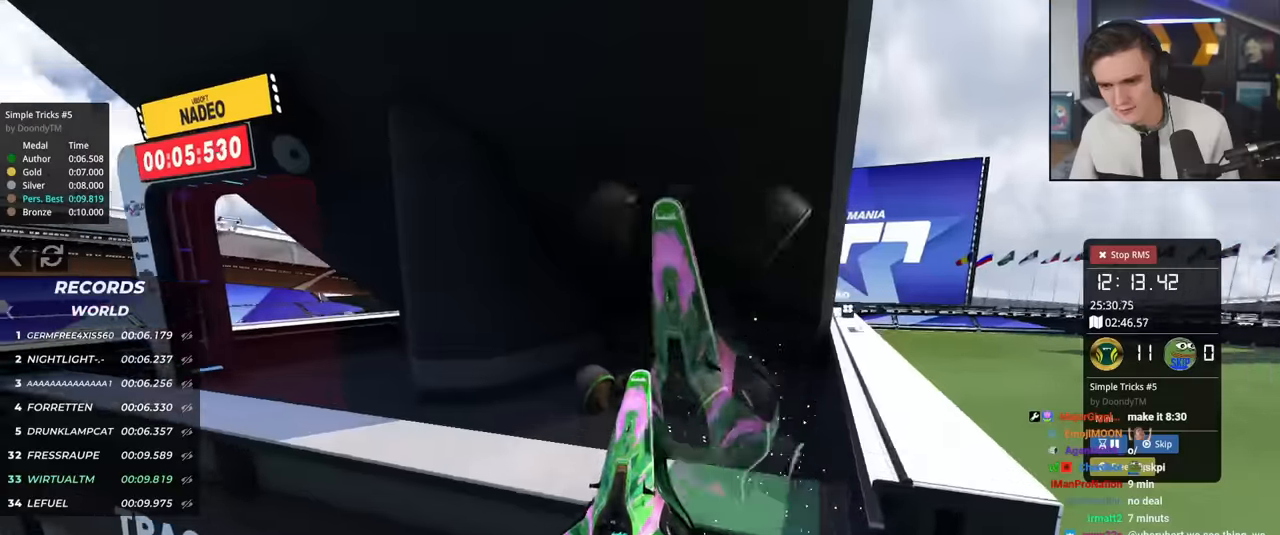
Gameplay with keyboard; each line is a JSON object with the keys held at the frame after it. "events" lists presses ("down") and releases ("up") of "brake", "down", "left", "right" and "up" between this image and that frame as [ms after this image, input, new state], when the widget could be followed in between. No other keys are recorded. Mouse input is not recorded. Key names are as the overlay labels them; some are game actions (e.g. jump) rather than physical keys.
{"keys": ["up"], "events": [[350, "right", "up"]]}
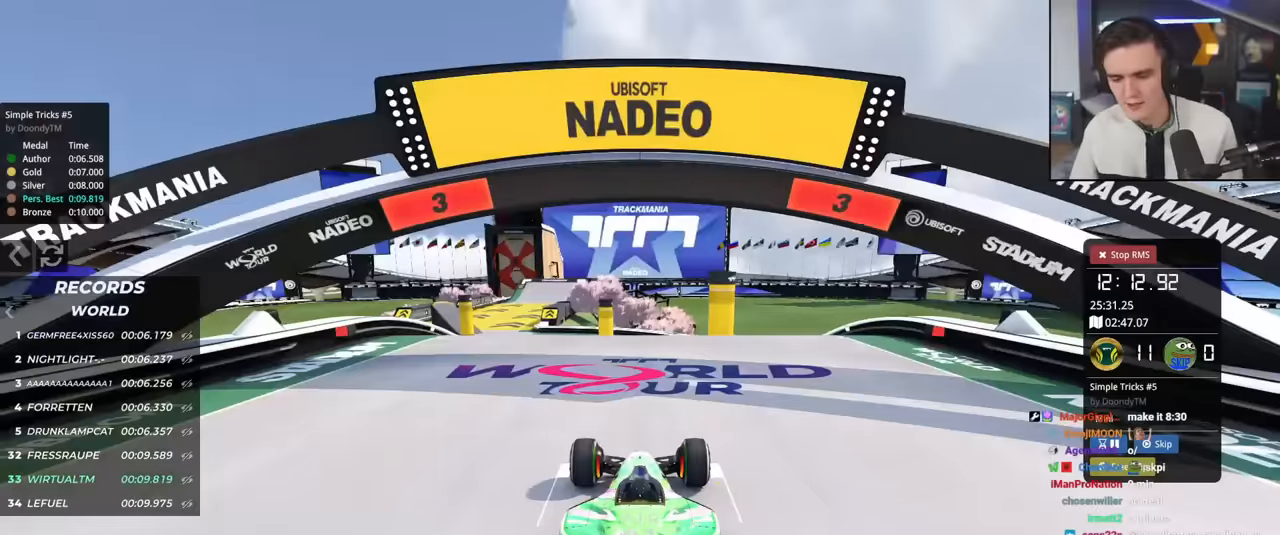
{"keys": ["up"], "events": []}
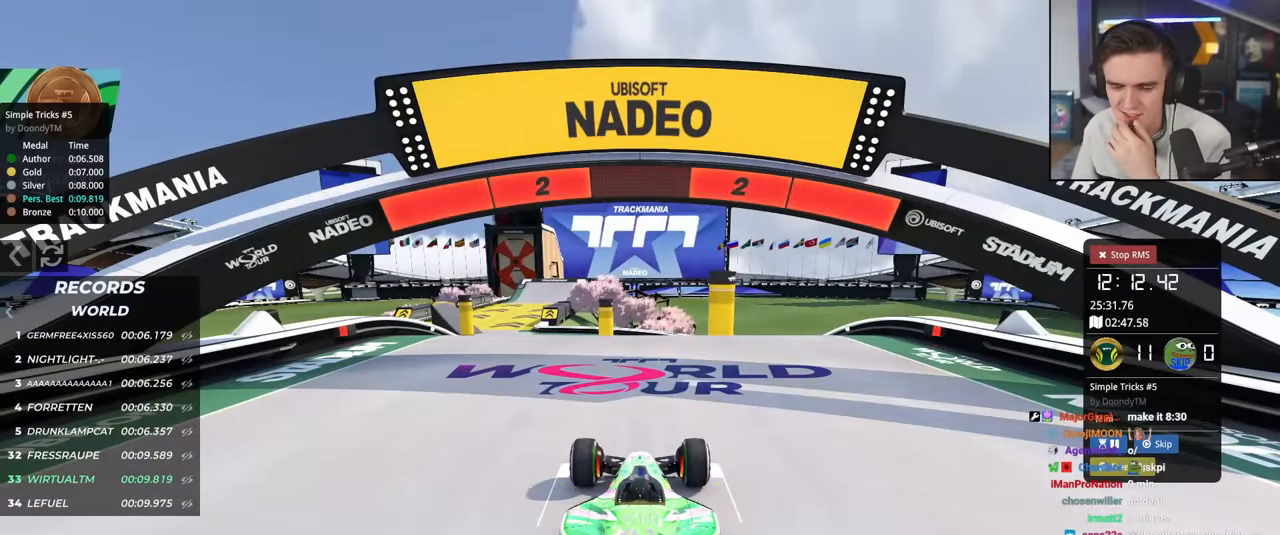
{"keys": ["up"], "events": []}
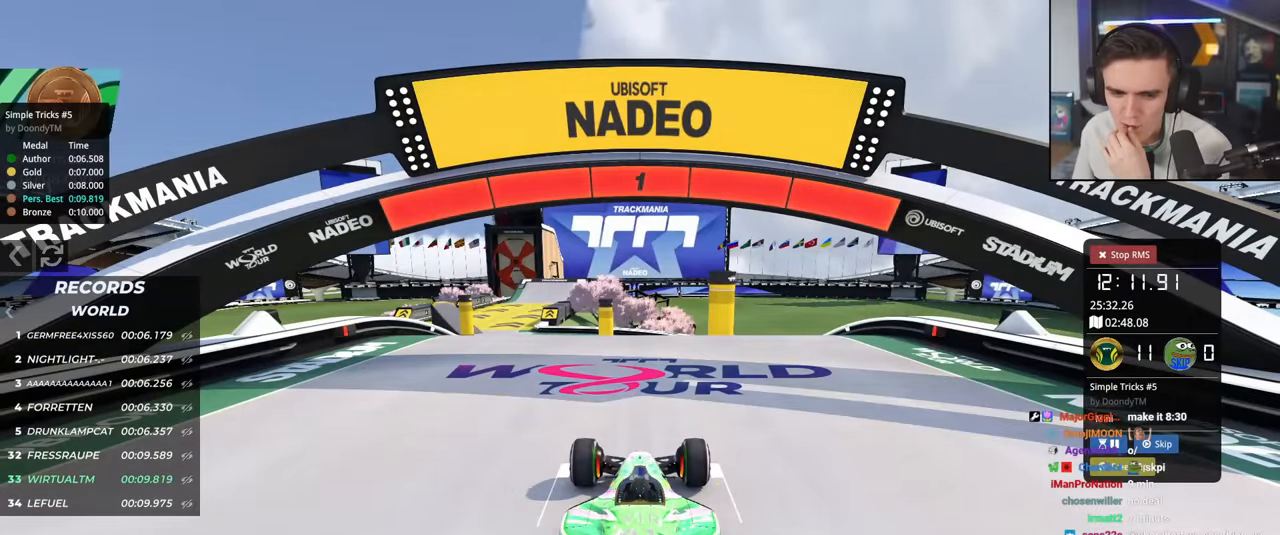
{"keys": ["up"], "events": []}
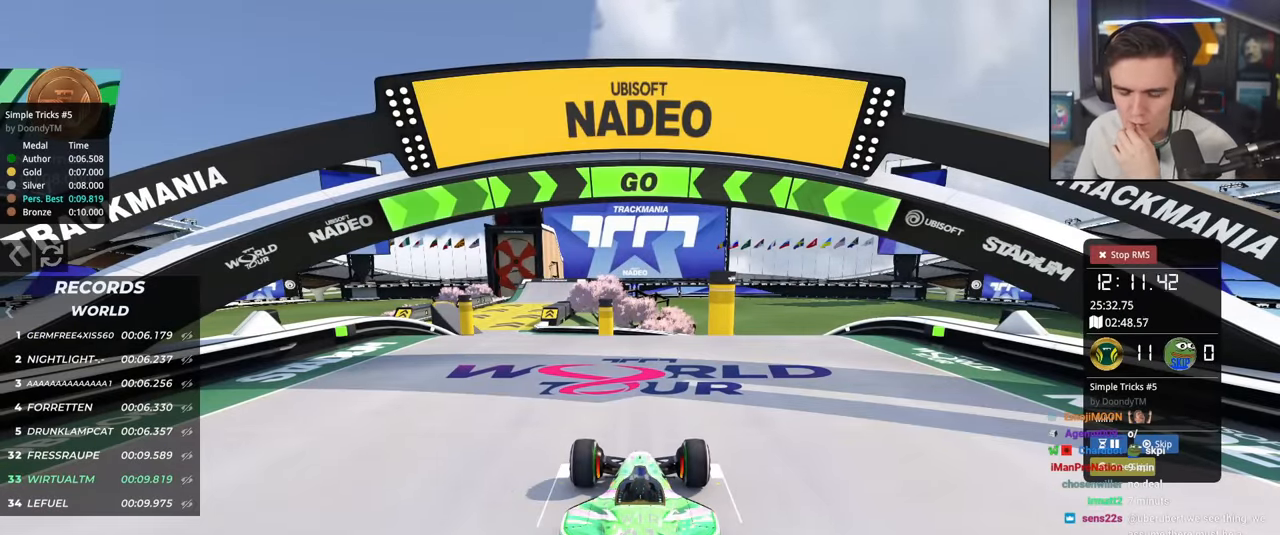
{"keys": ["up"], "events": []}
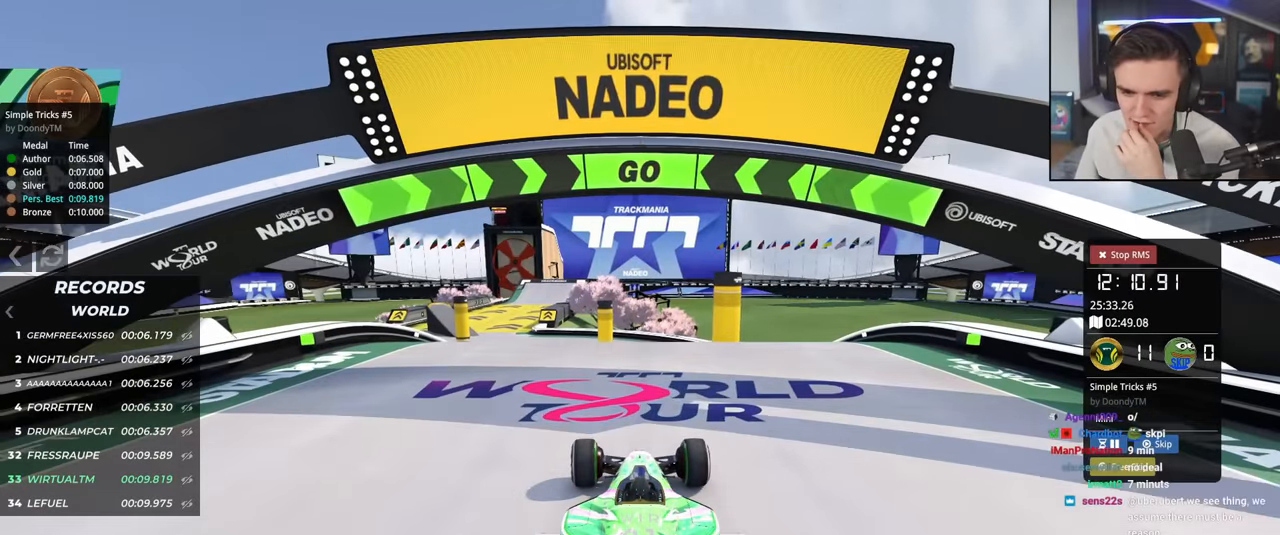
{"keys": ["up"], "events": []}
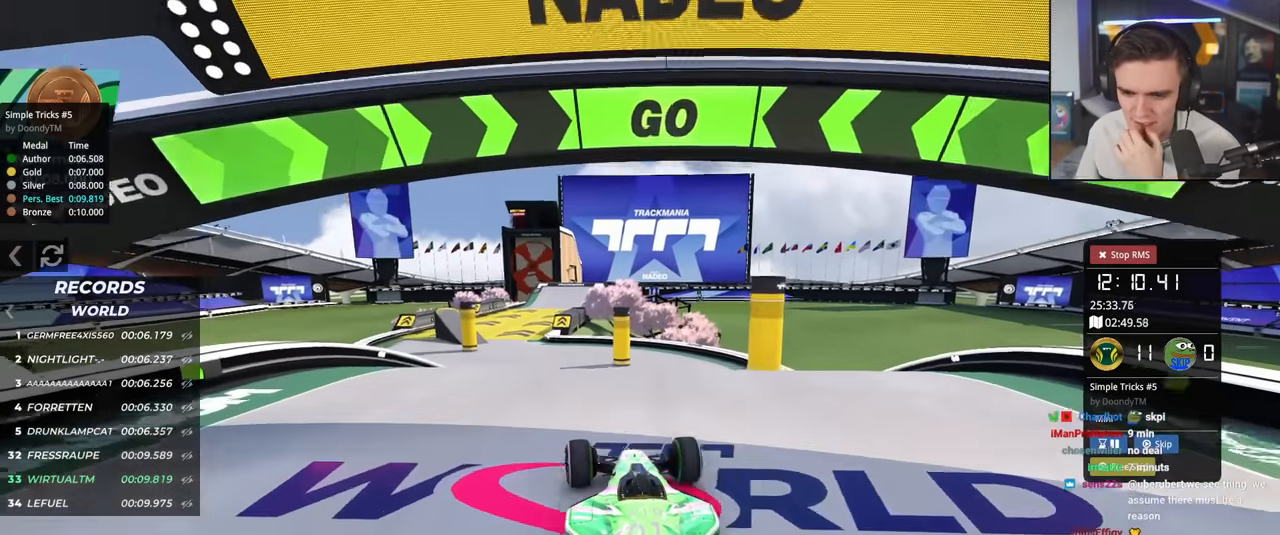
{"keys": ["up"], "events": []}
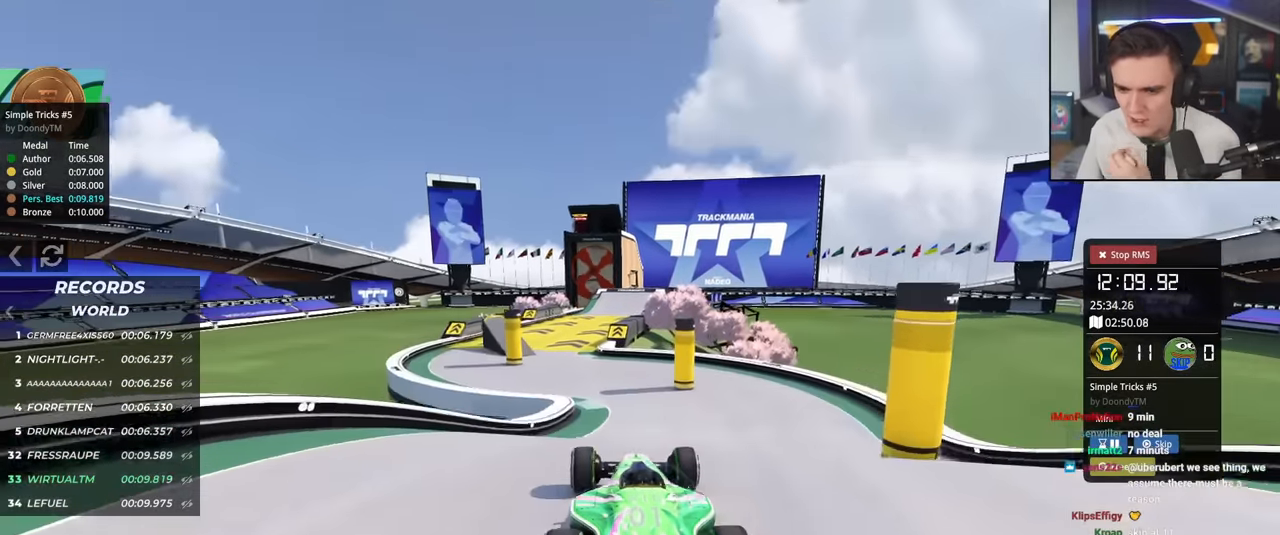
{"keys": ["up"], "events": []}
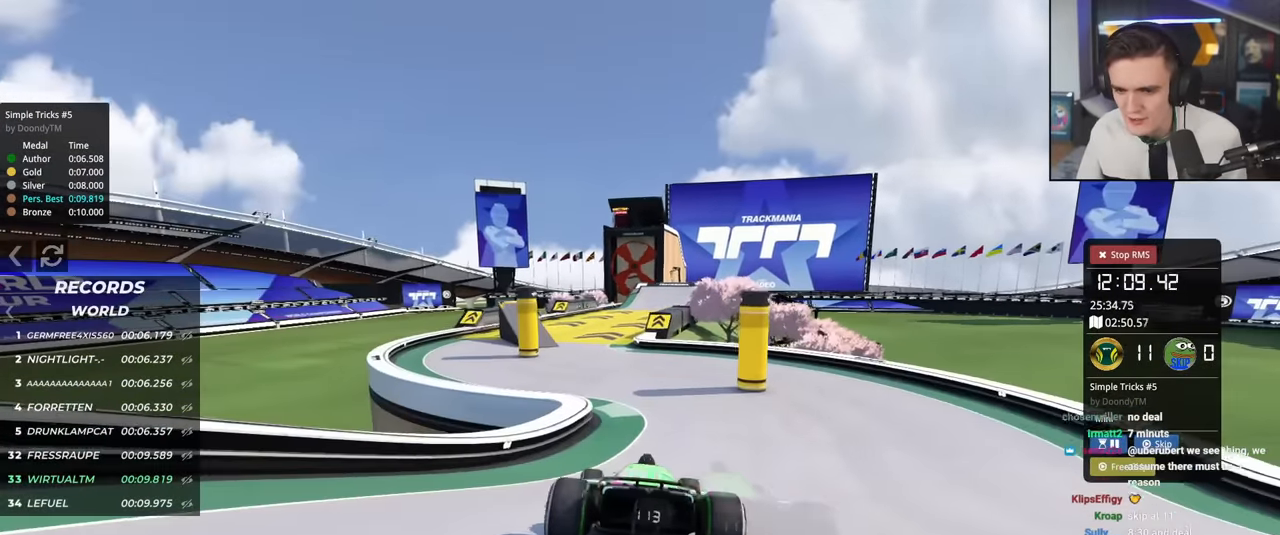
{"keys": ["up"], "events": []}
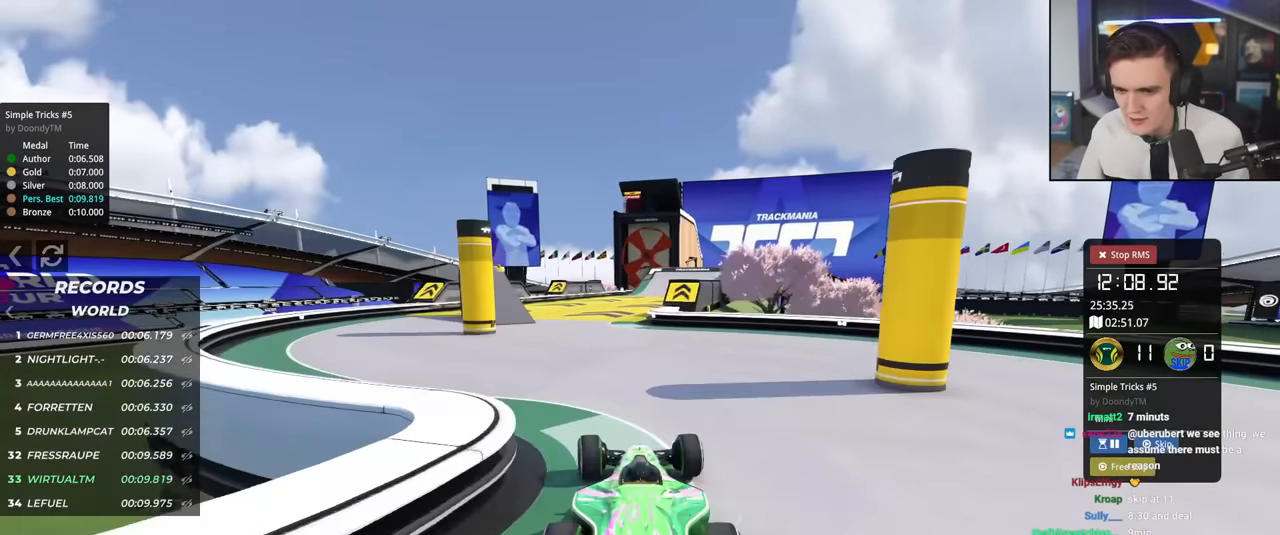
{"keys": ["up"], "events": []}
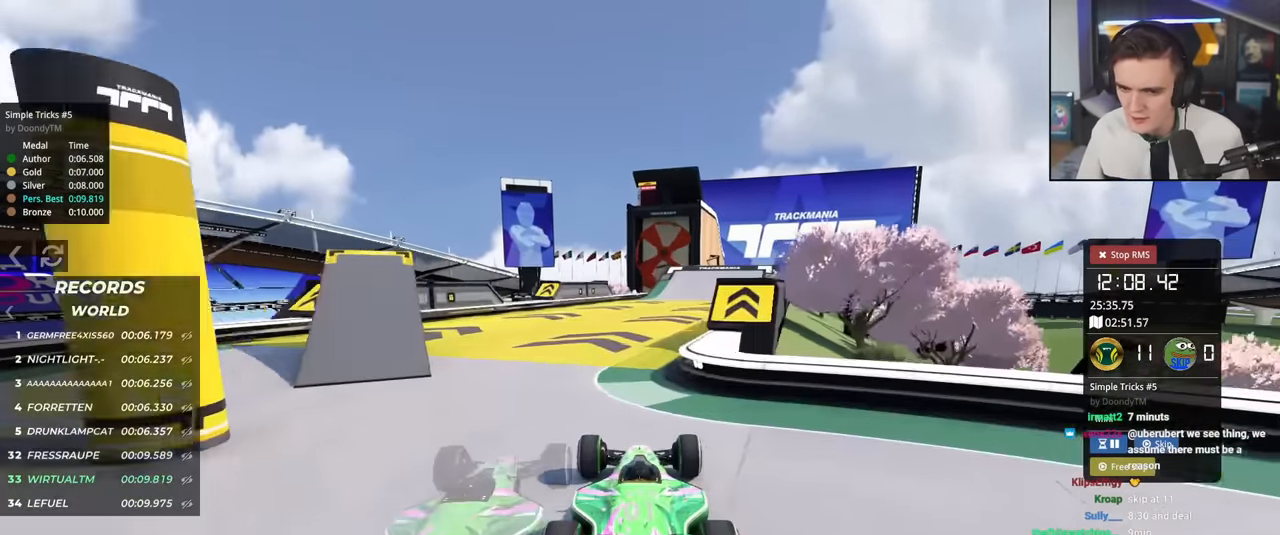
{"keys": ["up"], "events": []}
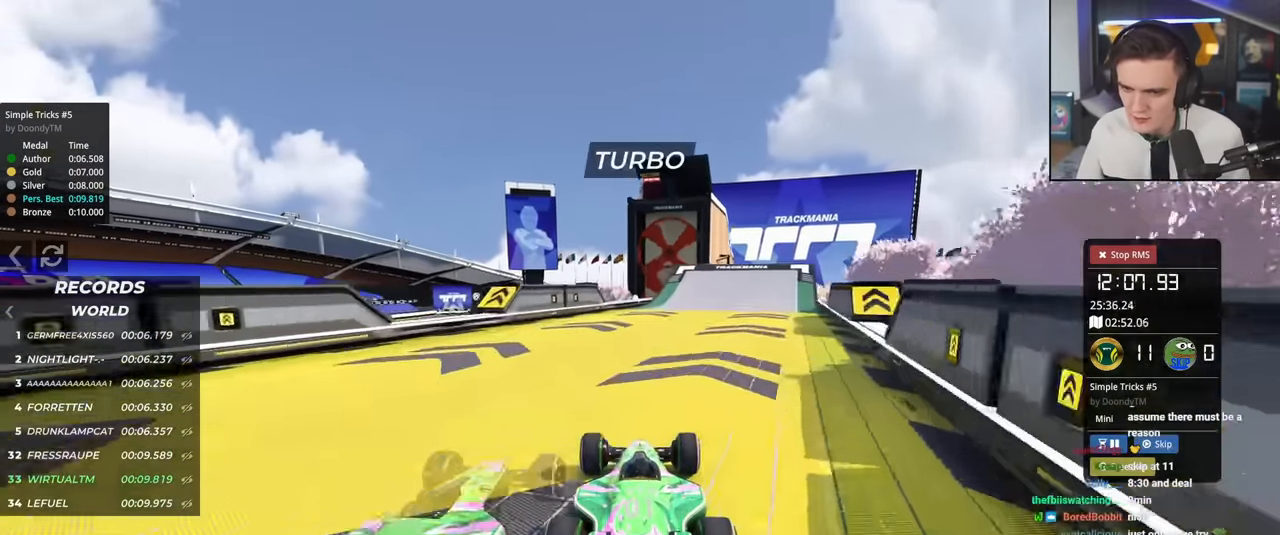
{"keys": ["right", "up"], "events": [[16, "right", "down"], [116, "right", "up"], [400, "right", "down"]]}
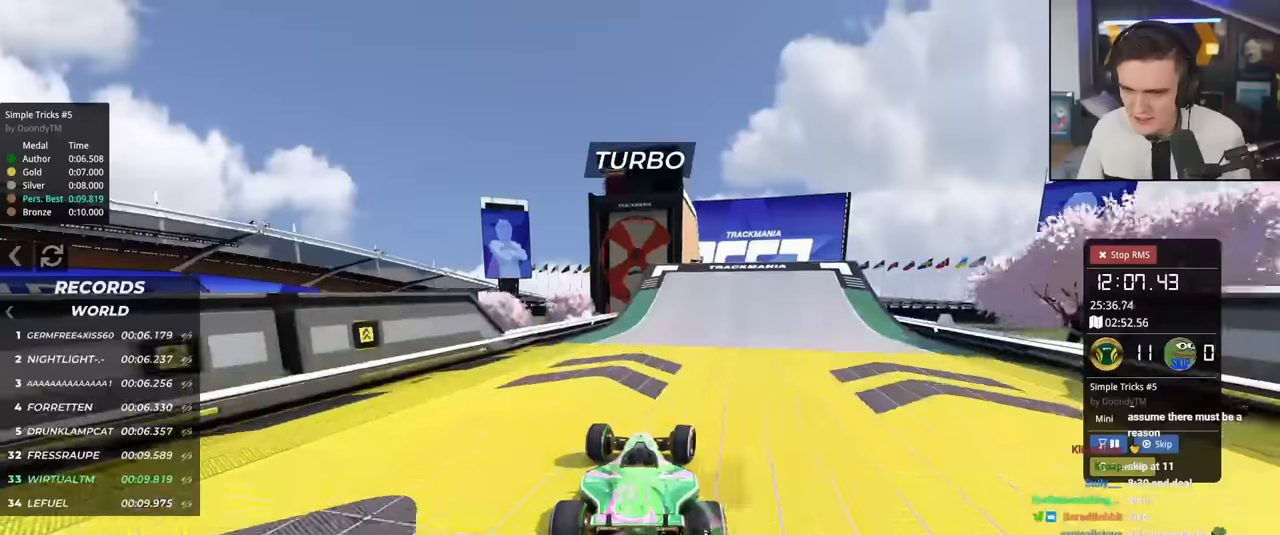
{"keys": ["up"], "events": [[17, "right", "up"], [400, "right", "down"], [484, "right", "up"]]}
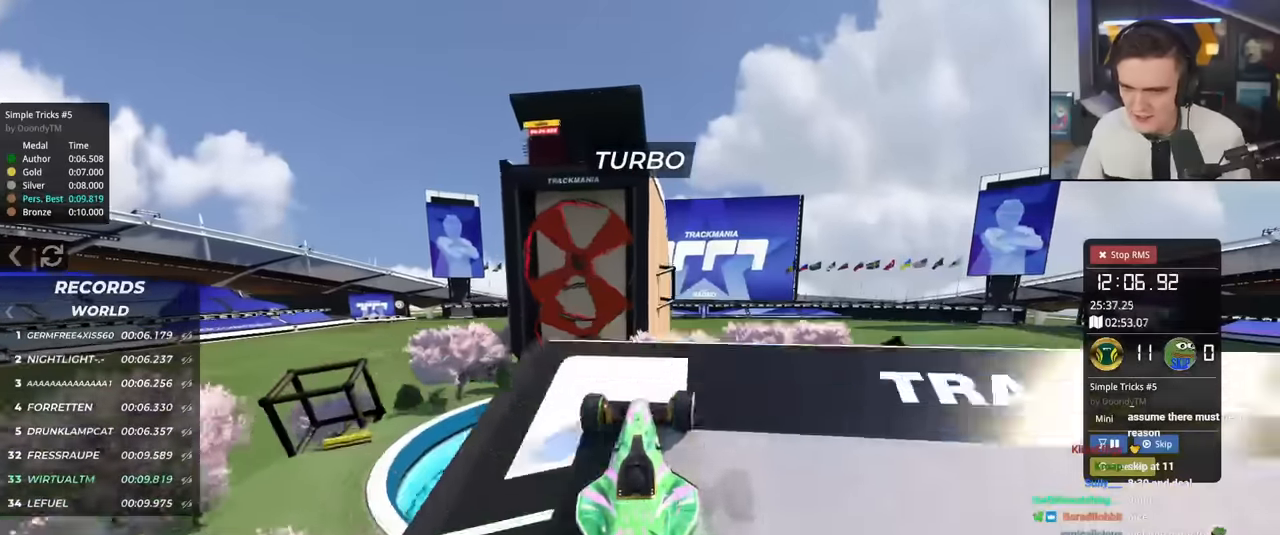
{"keys": ["left", "up"], "events": [[133, "brake", "down"], [133, "left", "down"], [216, "brake", "up"]]}
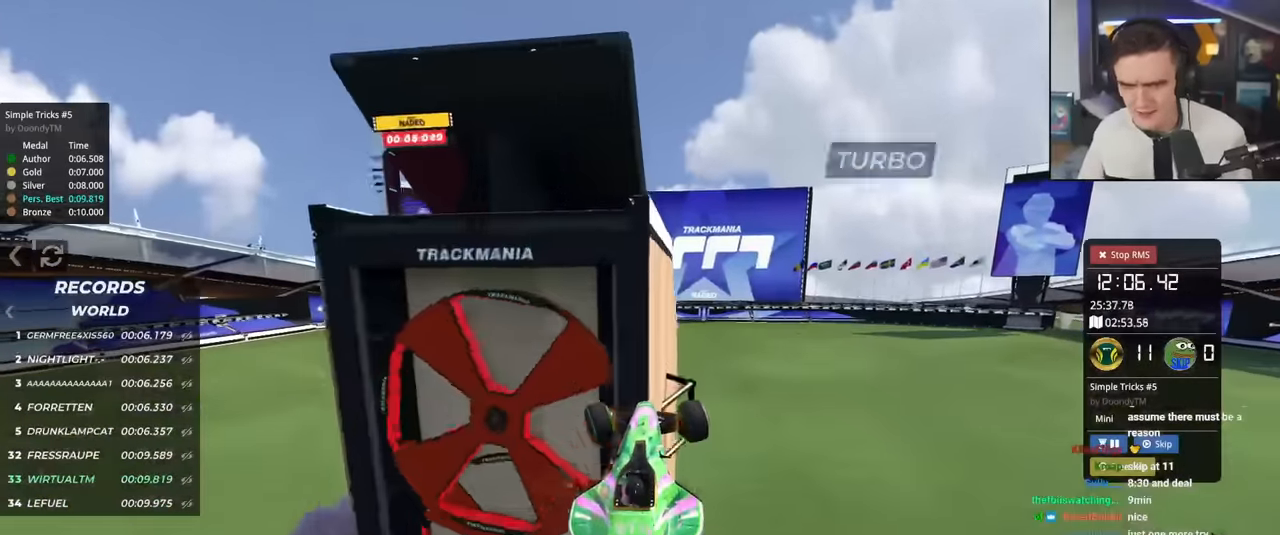
{"keys": ["left", "up"], "events": []}
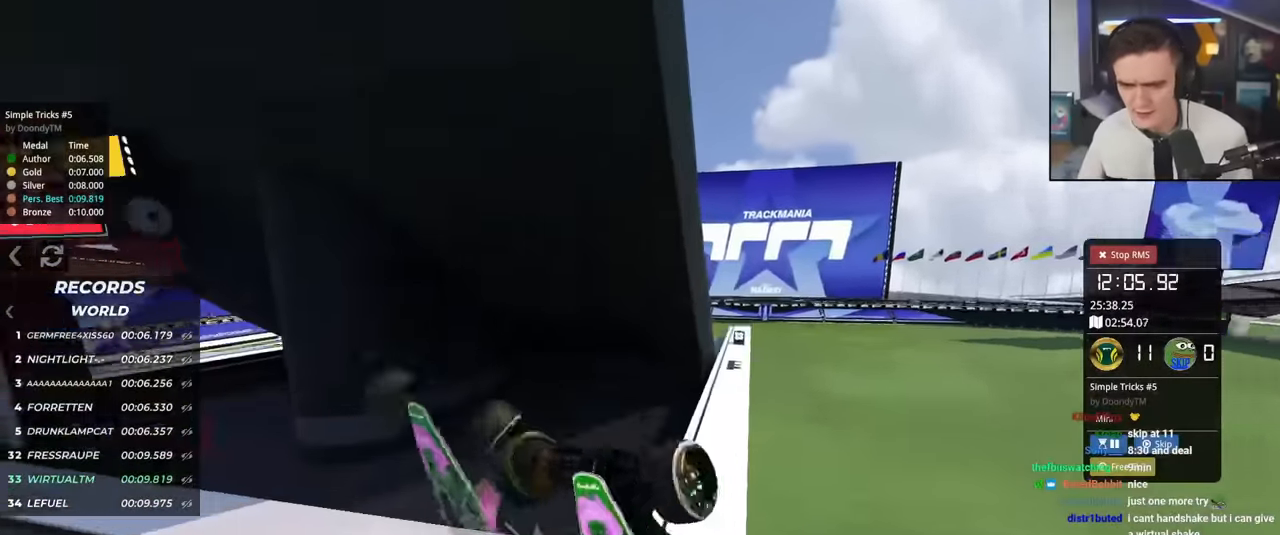
{"keys": ["up"], "events": [[250, "left", "up"]]}
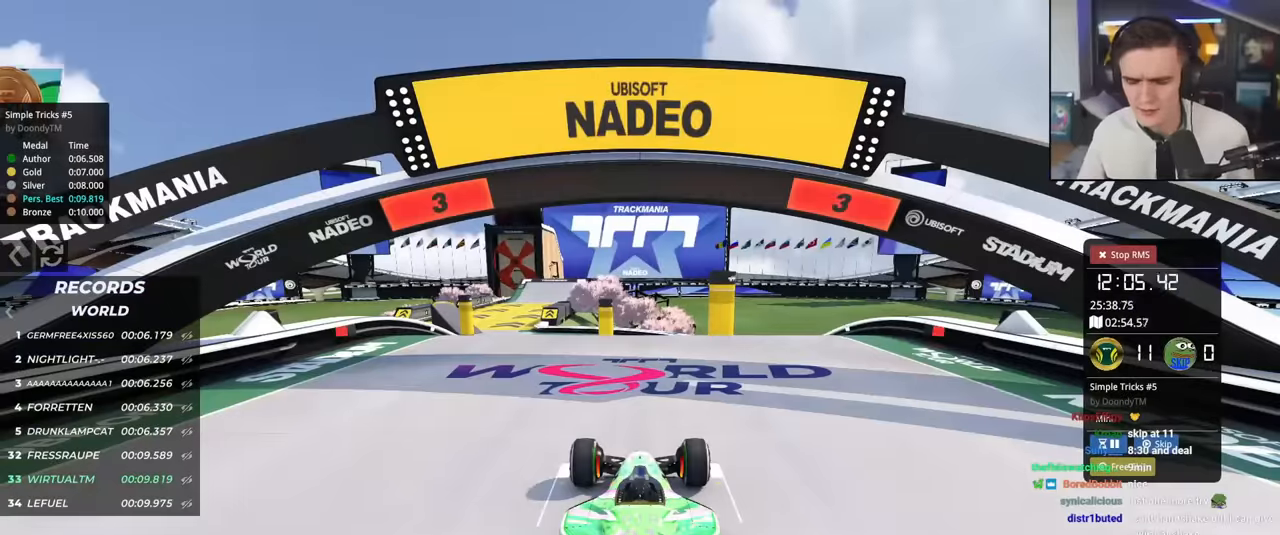
{"keys": ["up"], "events": []}
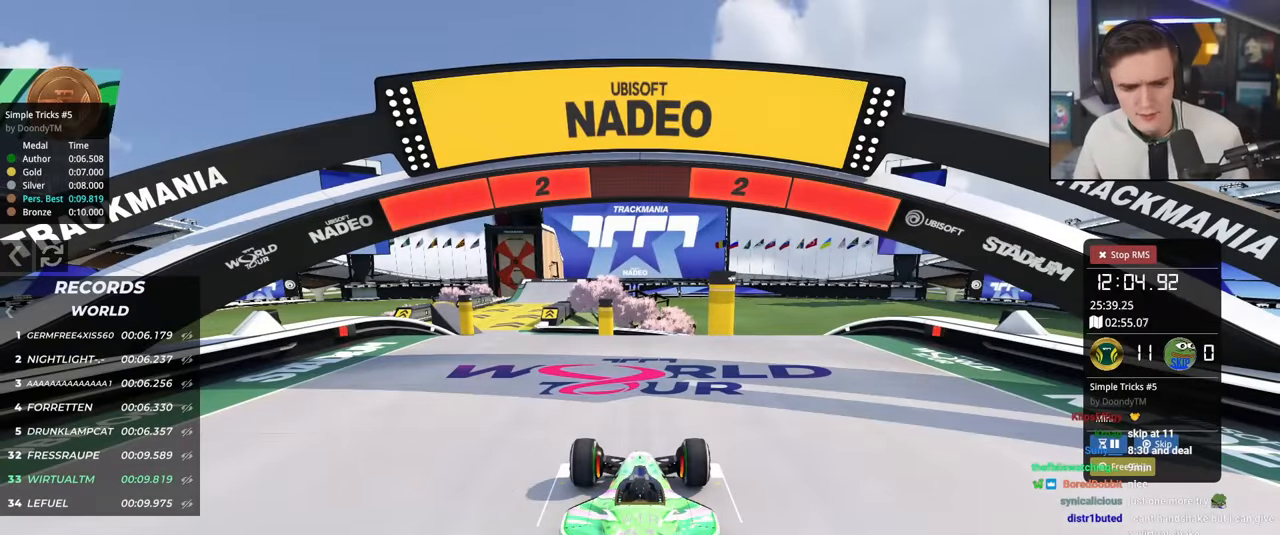
{"keys": ["up"], "events": []}
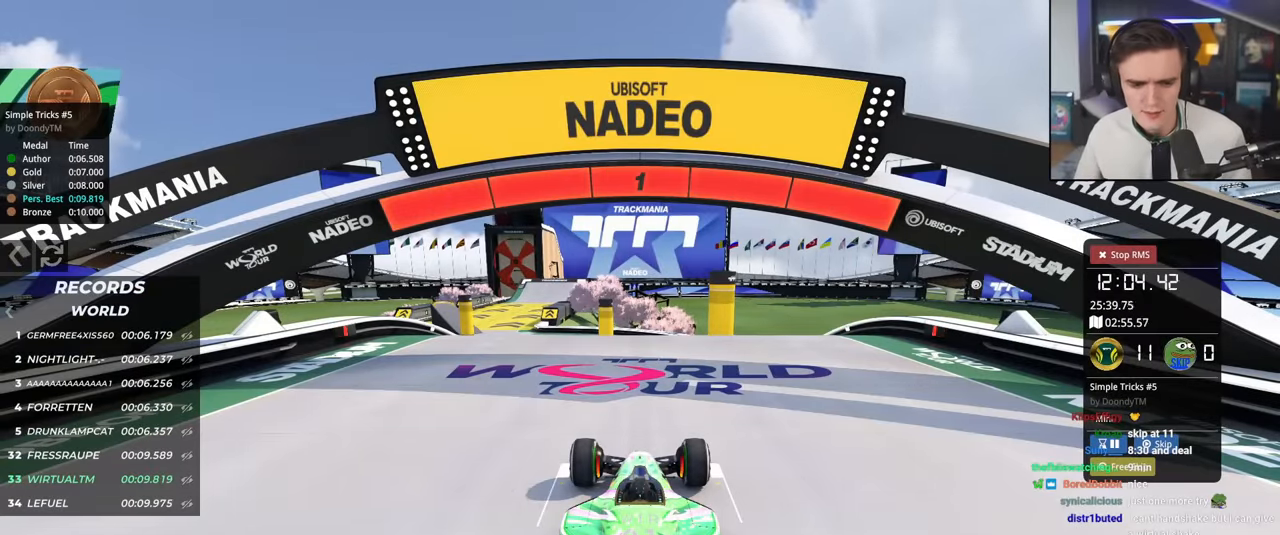
{"keys": ["up"], "events": []}
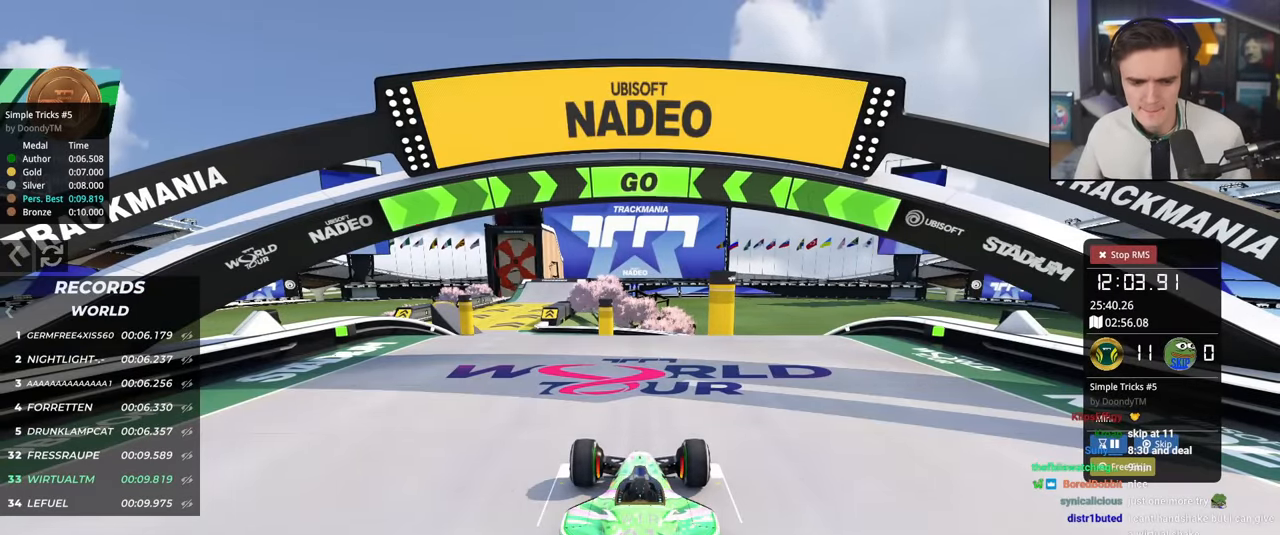
{"keys": ["up"], "events": []}
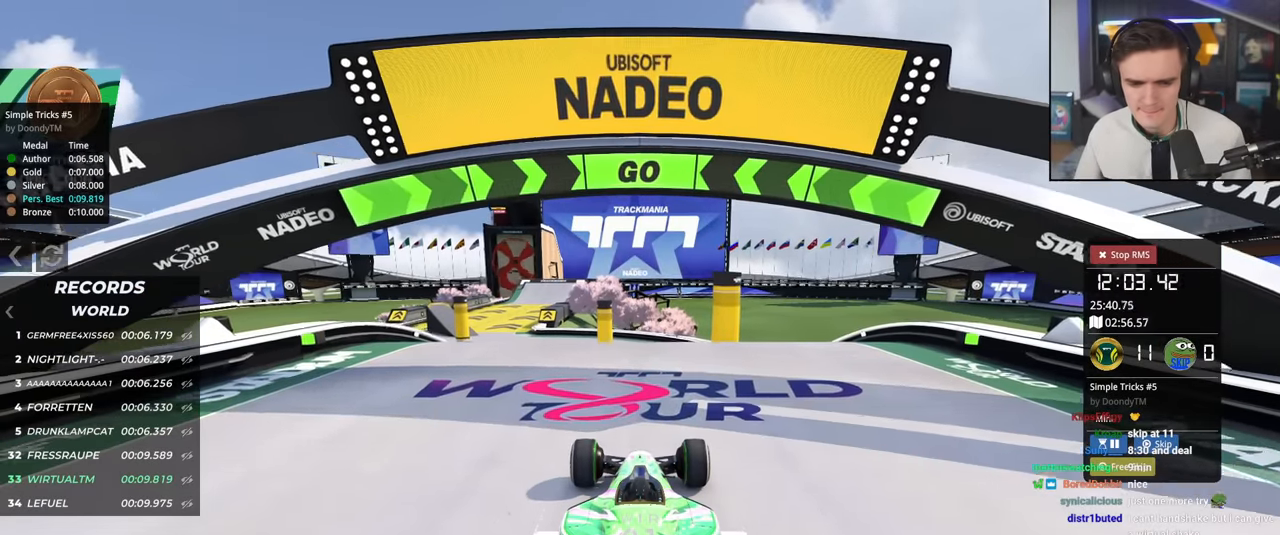
{"keys": ["up"], "events": []}
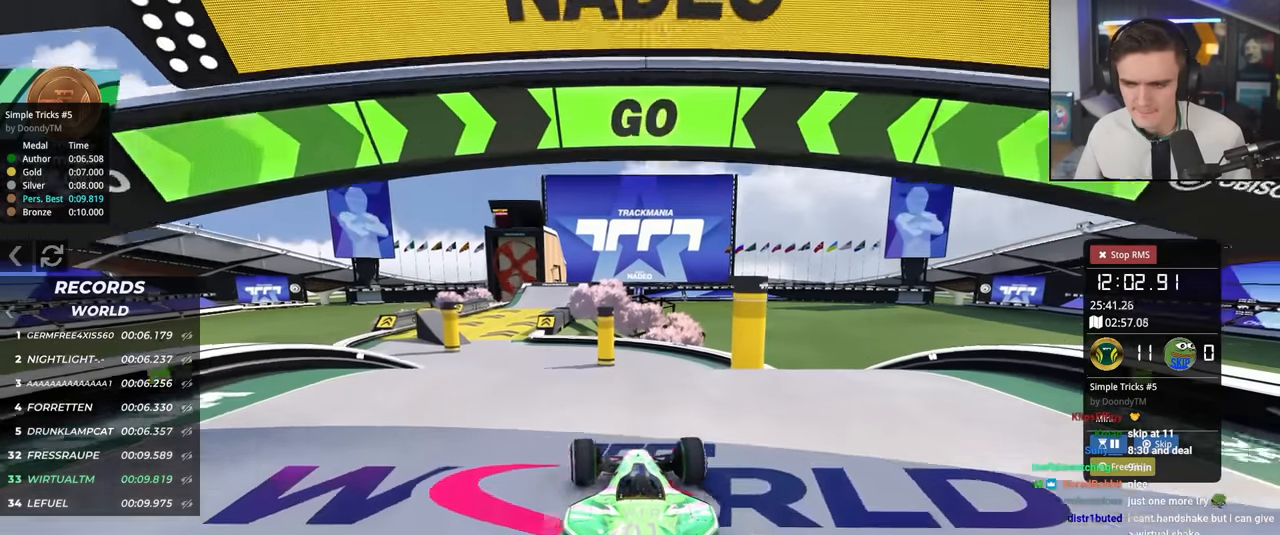
{"keys": ["up"], "events": []}
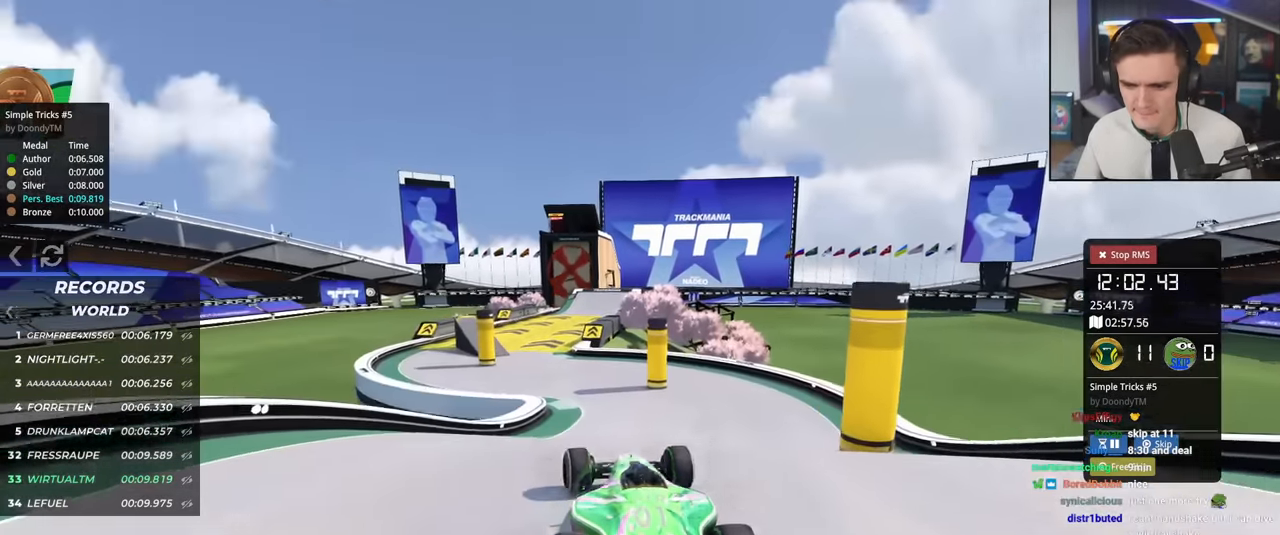
{"keys": ["up"], "events": []}
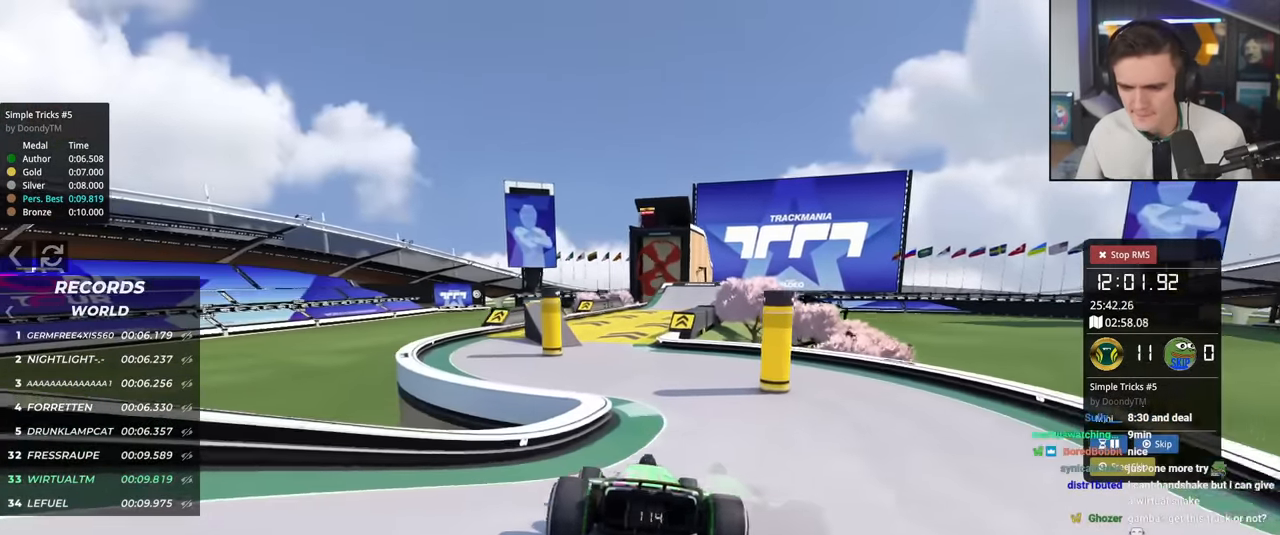
{"keys": ["up"], "events": [[100, "right", "down"], [150, "right", "up"], [283, "left", "down"], [383, "left", "up"]]}
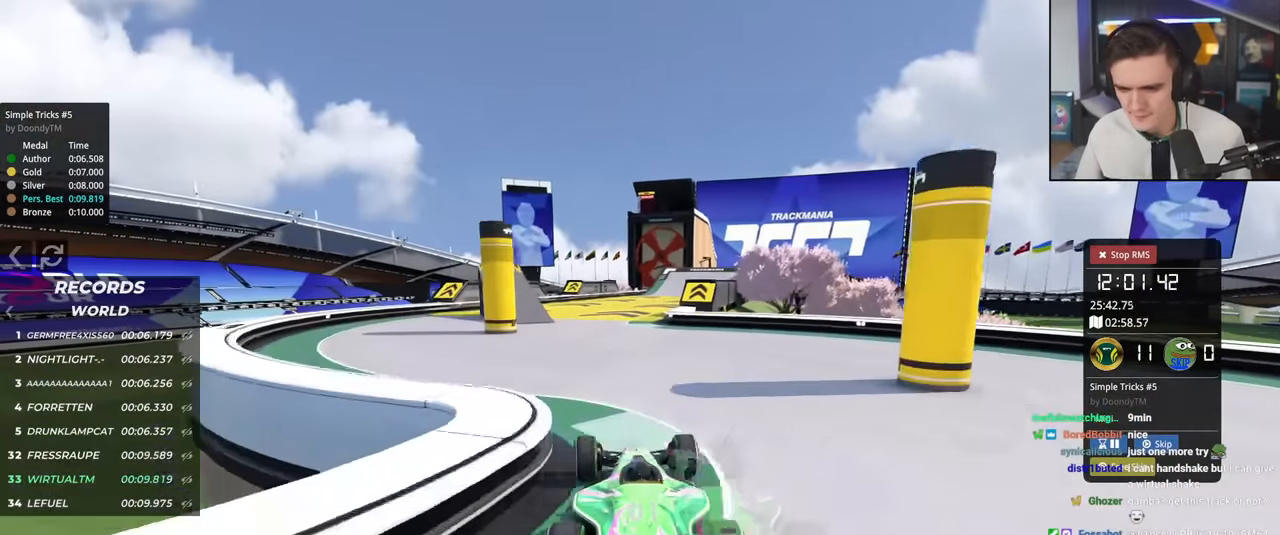
{"keys": ["up"], "events": [[200, "right", "down"], [250, "right", "up"]]}
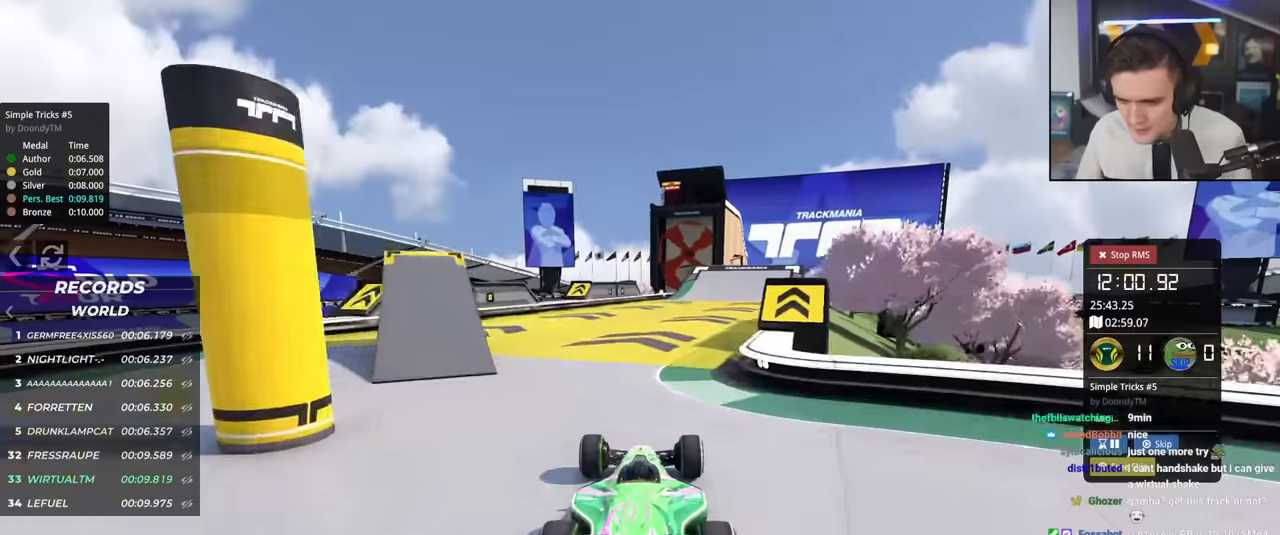
{"keys": ["right", "up"], "events": [[400, "right", "down"]]}
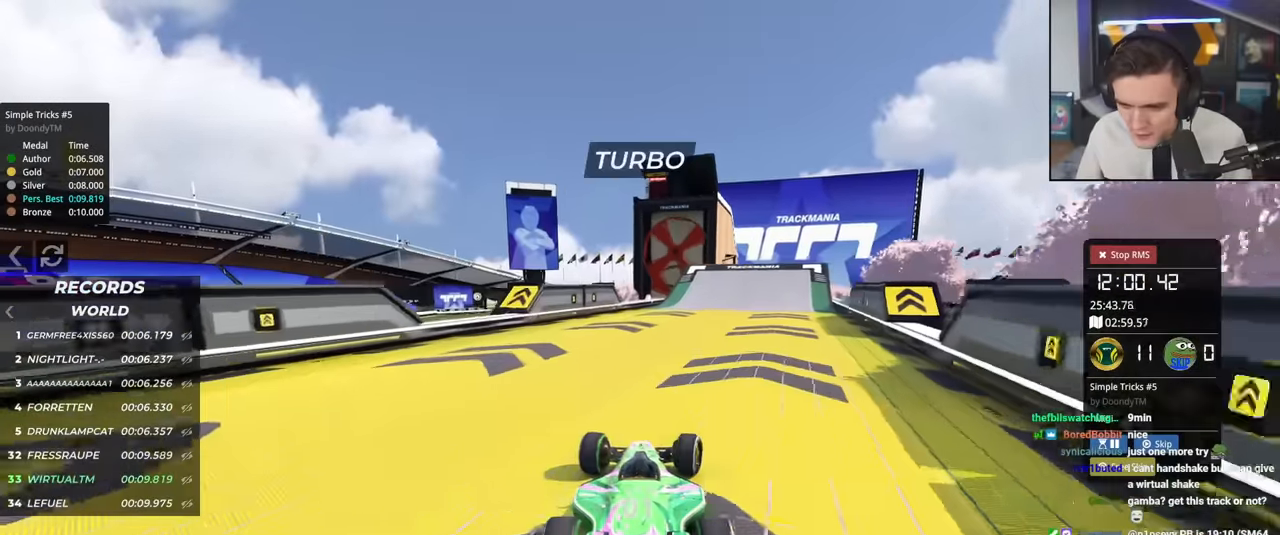
{"keys": ["up"], "events": [[50, "right", "up"]]}
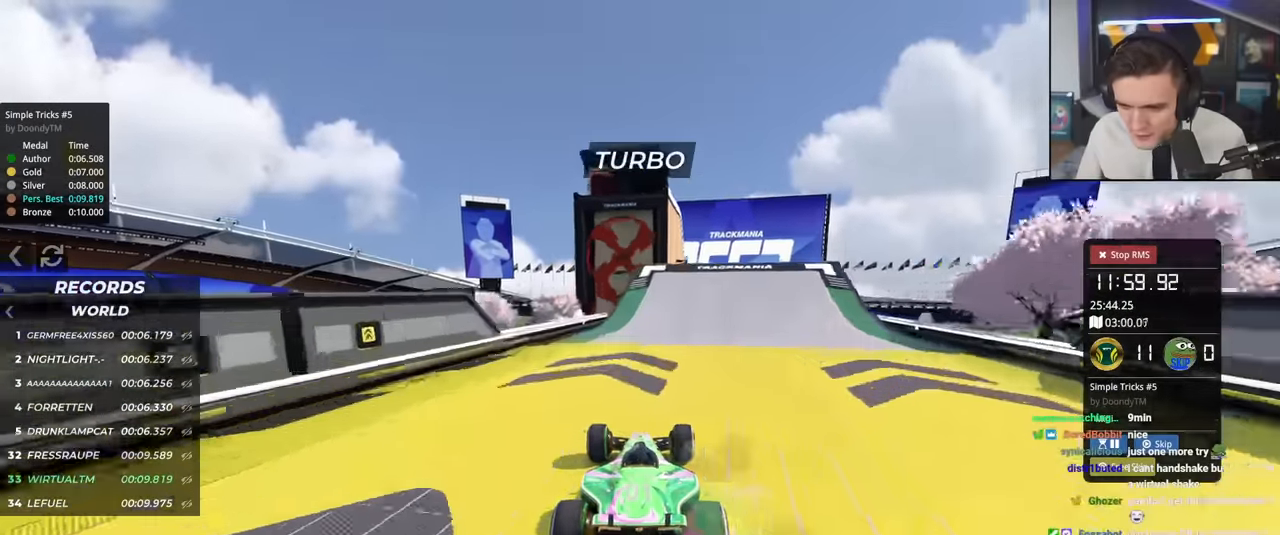
{"keys": ["up"], "events": [[16, "right", "down"], [117, "right", "up"]]}
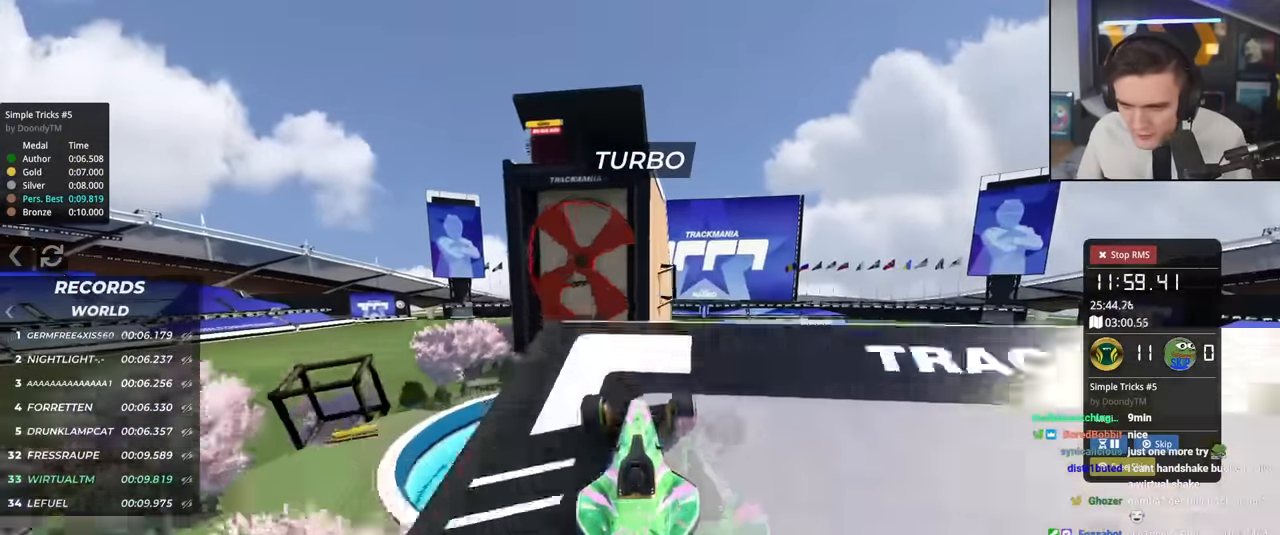
{"keys": ["left", "up"], "events": [[134, "brake", "down"], [184, "left", "down"], [217, "brake", "up"]]}